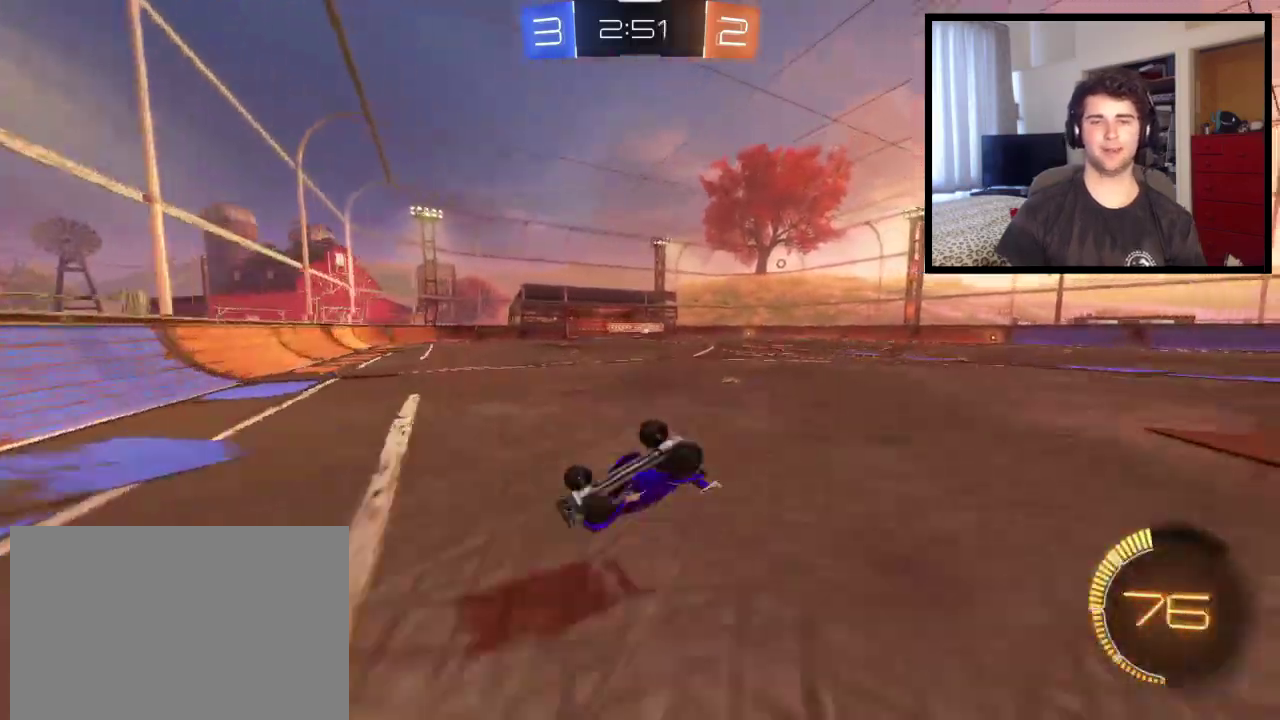
Gameplay with a controller (PlayStation layout); each line is a JSON object with the inputs held at the frame after it. "events" lists button and stick changes between this image and that frame as [ms after this image, input, new state], when the widget could be followed in between. This overlay highlights the sticks when they move; stick clicks (L3 R3) are not distinguishable. Not read: R1 R2.
{"buttons": [], "left_stick": "center", "right_stick": "center", "events": []}
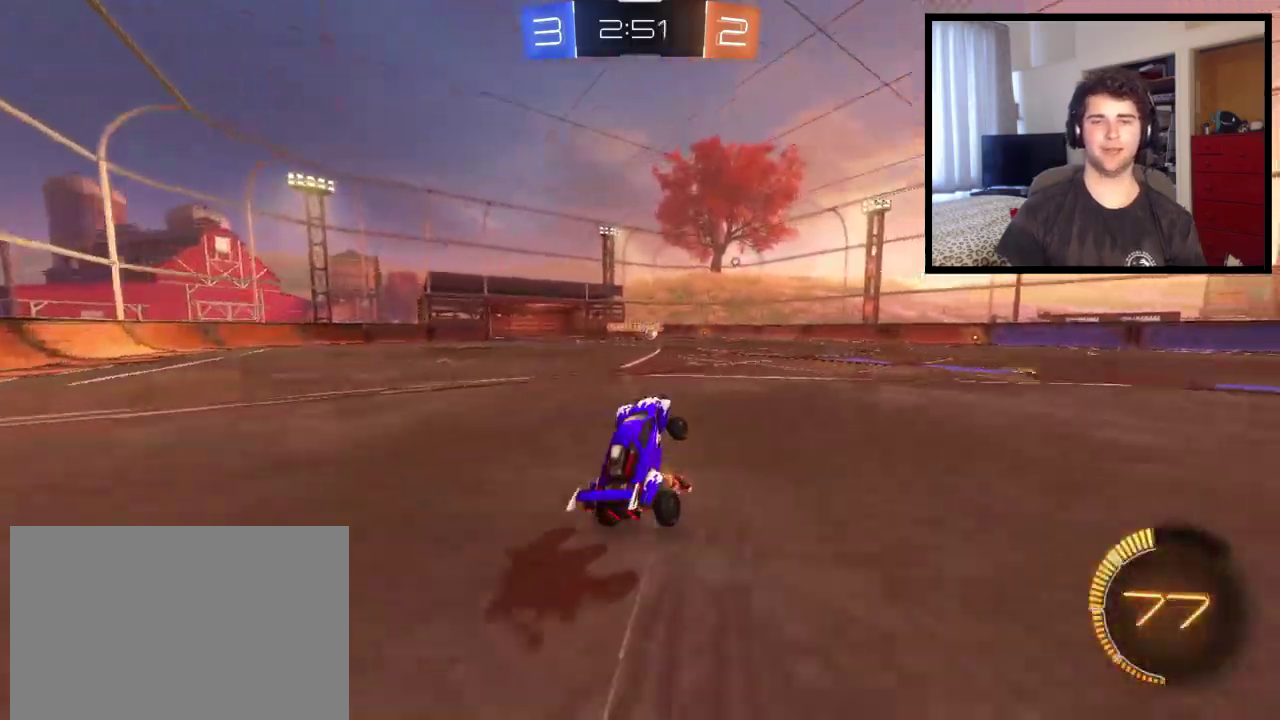
{"buttons": [], "left_stick": "right", "right_stick": "center", "events": [[133, "left_stick", "right"]]}
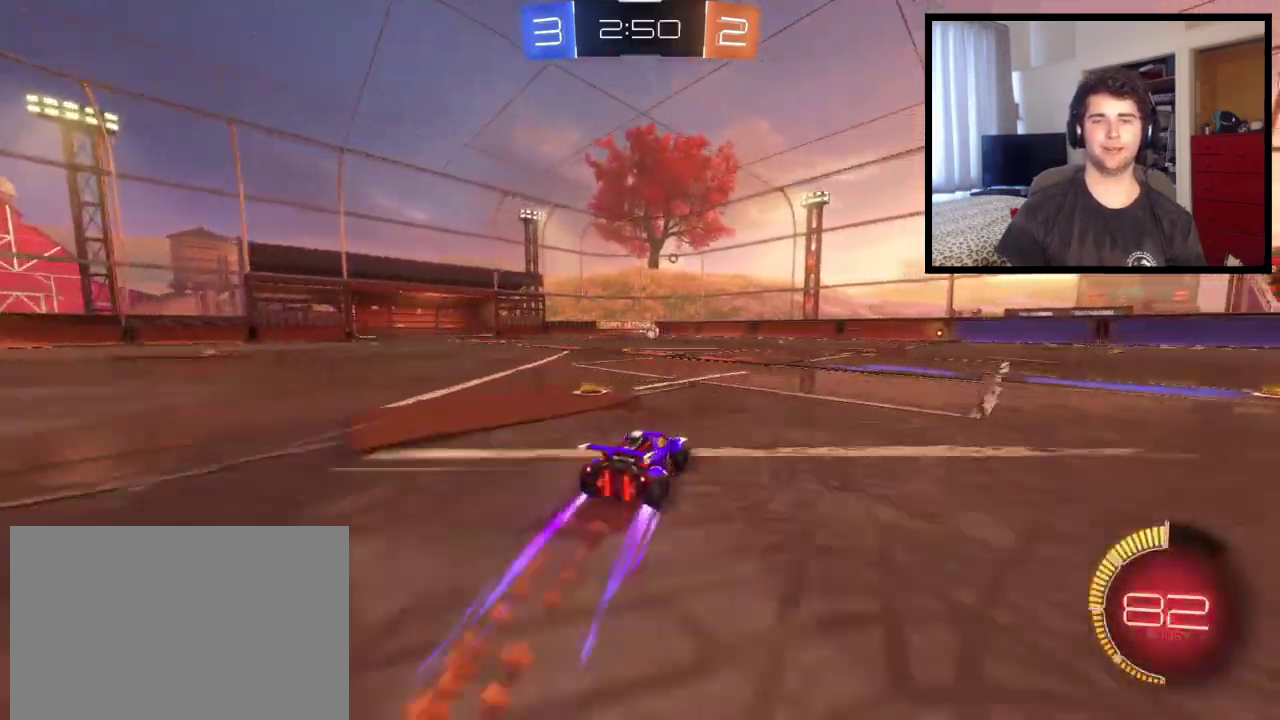
{"buttons": [], "left_stick": "right", "right_stick": "center", "events": []}
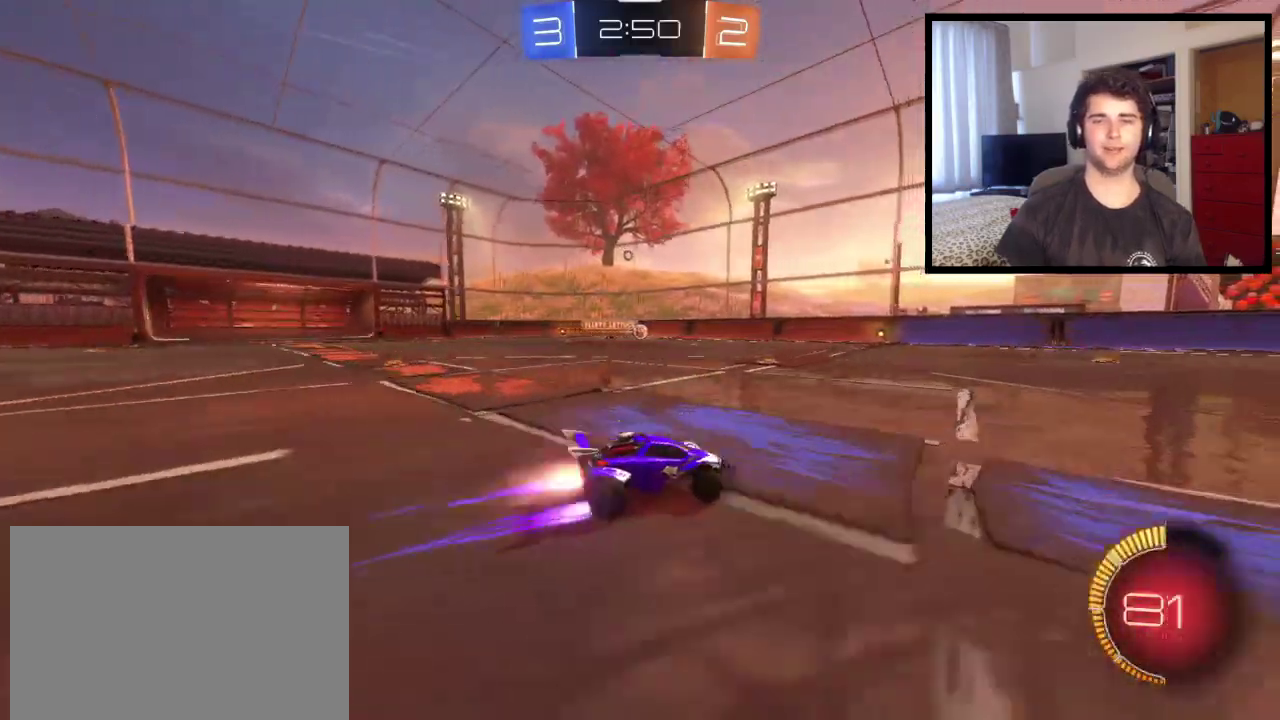
{"buttons": [], "left_stick": "up", "right_stick": "center", "events": [[267, "CROSS", "down"], [300, "left_stick", "up"], [334, "CROSS", "up"], [400, "CROSS", "down"], [500, "CROSS", "up"]]}
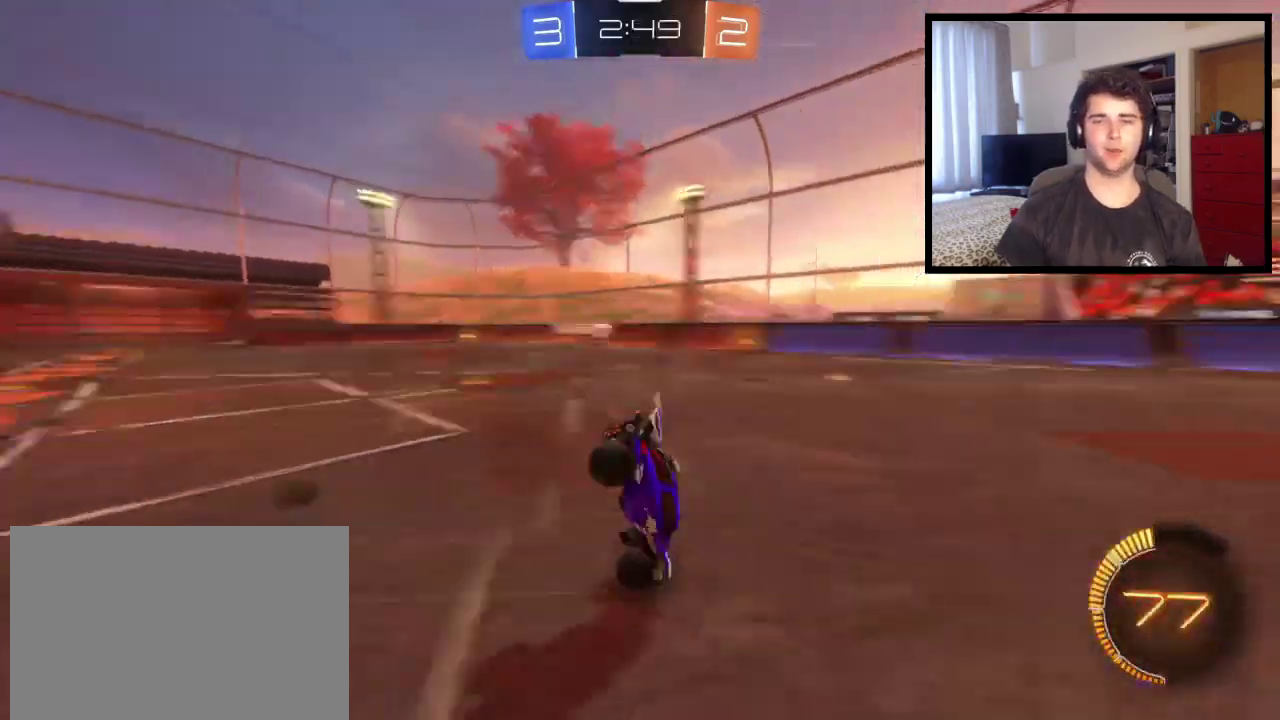
{"buttons": [], "left_stick": "center", "right_stick": "center", "events": [[67, "TRIANGLE", "down"], [101, "left_stick", "center"], [201, "TRIANGLE", "up"]]}
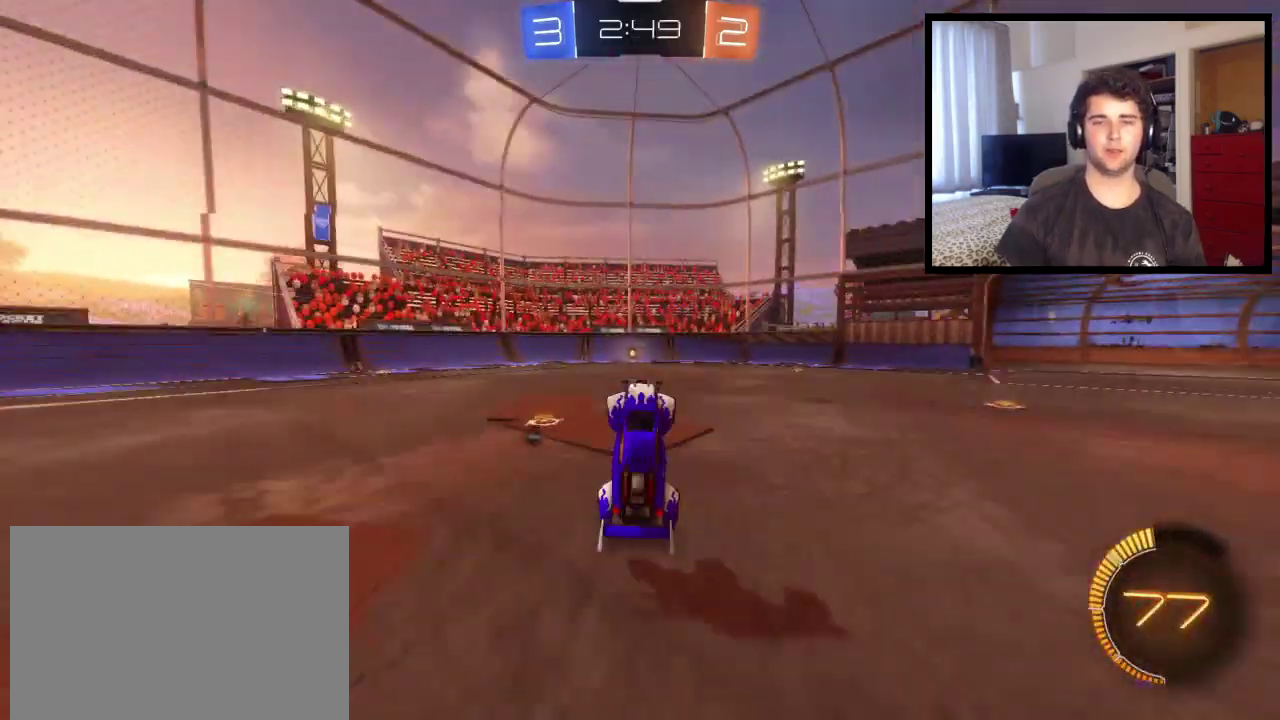
{"buttons": [], "left_stick": "left", "right_stick": "center", "events": [[133, "TRIANGLE", "down"], [267, "TRIANGLE", "up"], [267, "left_stick", "left"]]}
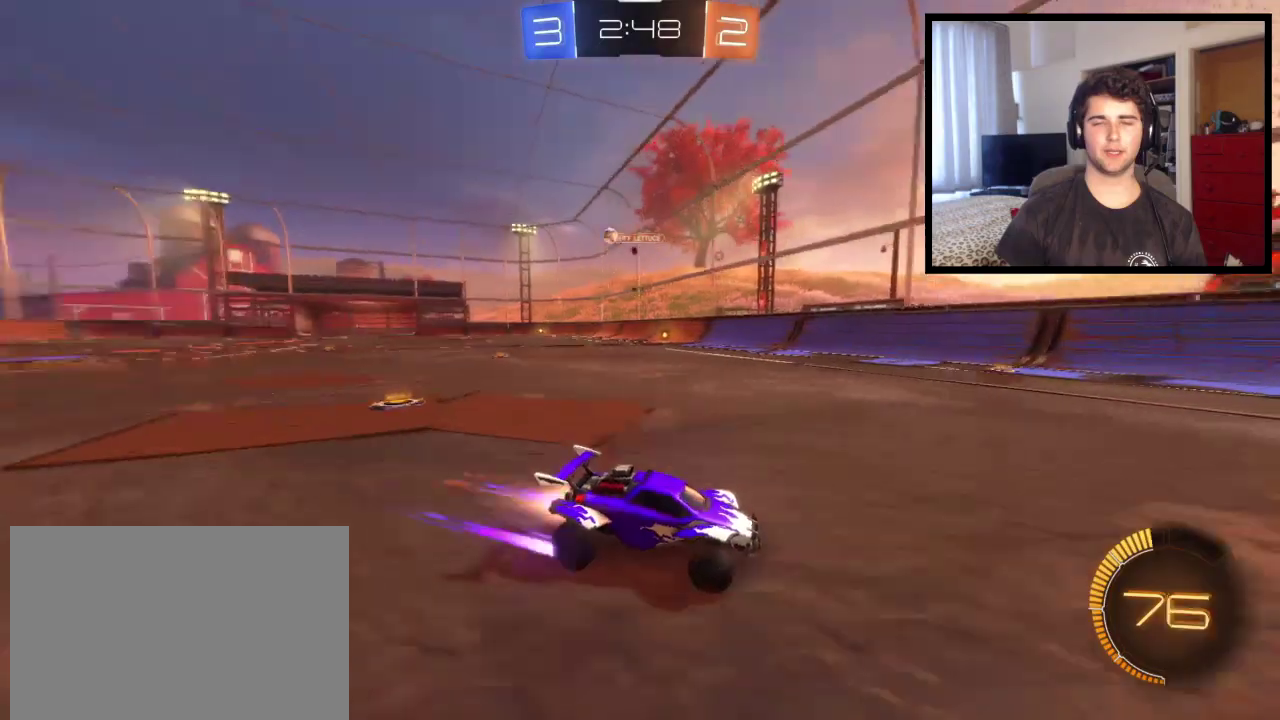
{"buttons": ["L1"], "left_stick": "right", "right_stick": "center", "events": [[167, "left_stick", "center"], [267, "left_stick", "right"], [401, "L1", "down"]]}
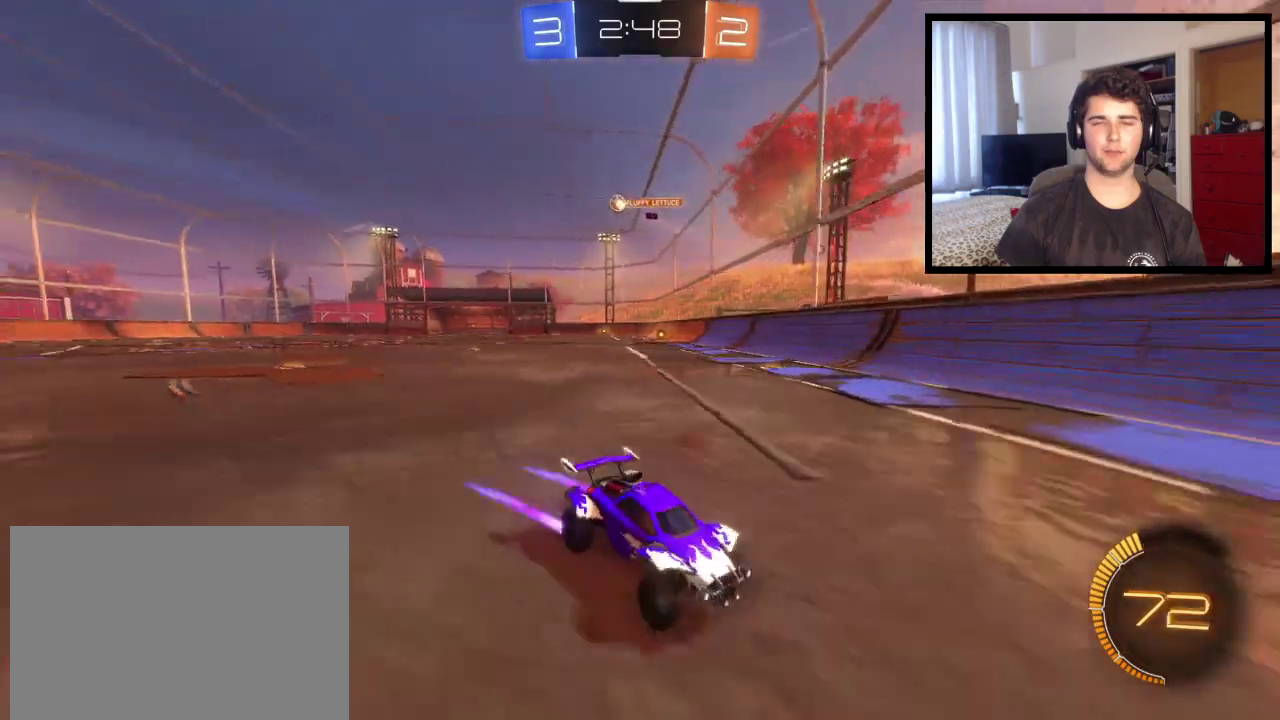
{"buttons": [], "left_stick": "right", "right_stick": "center", "events": [[67, "L1", "up"]]}
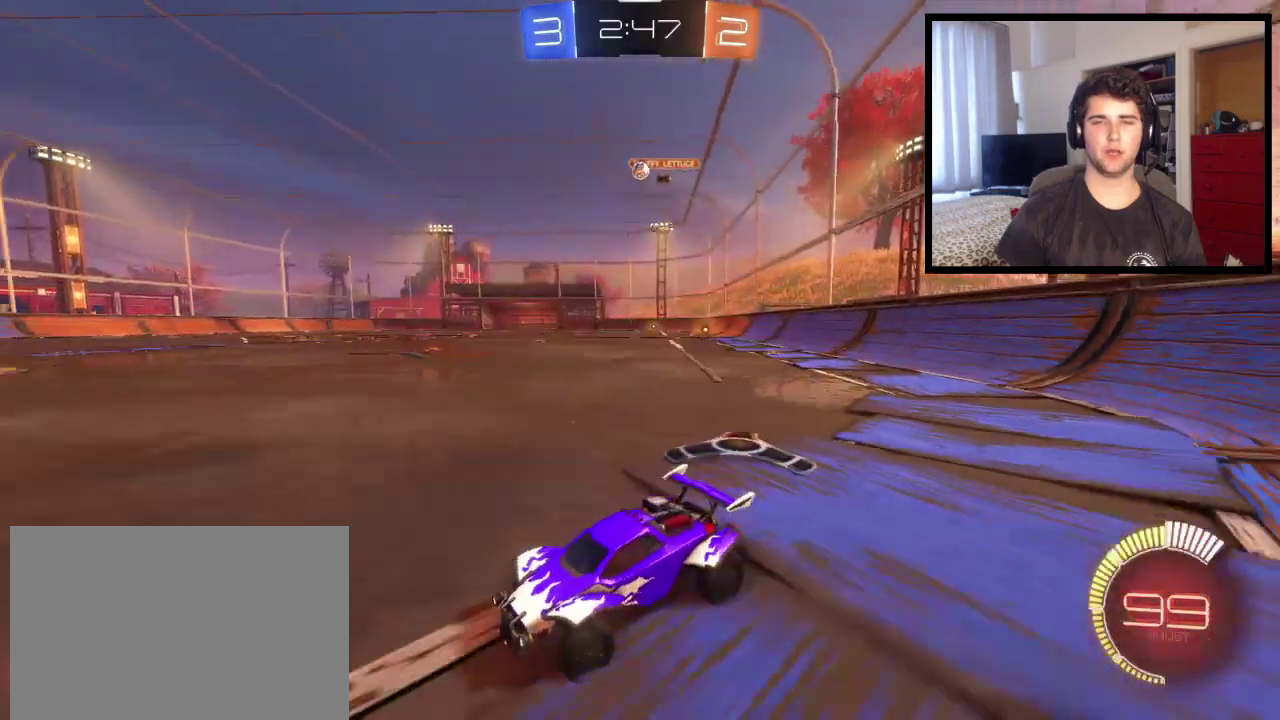
{"buttons": [], "left_stick": "center", "right_stick": "center", "events": [[434, "left_stick", "center"]]}
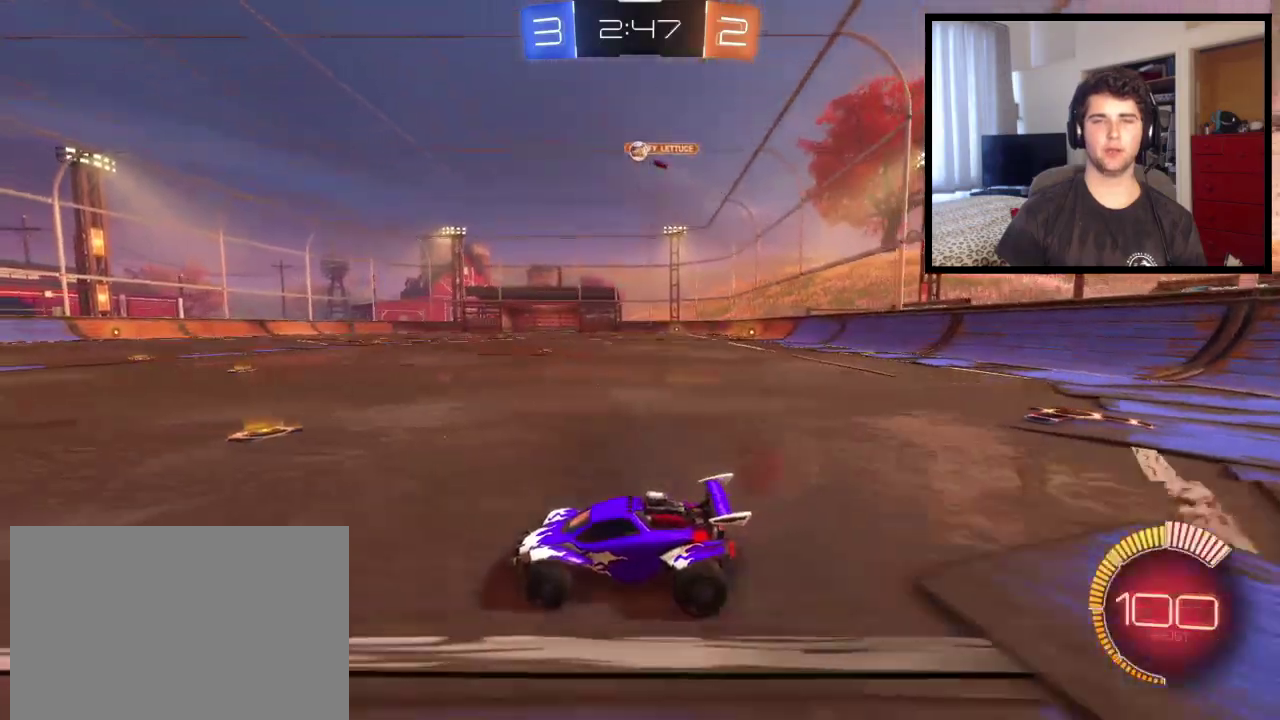
{"buttons": [], "left_stick": "center", "right_stick": "center", "events": [[334, "left_stick", "left"], [467, "left_stick", "center"]]}
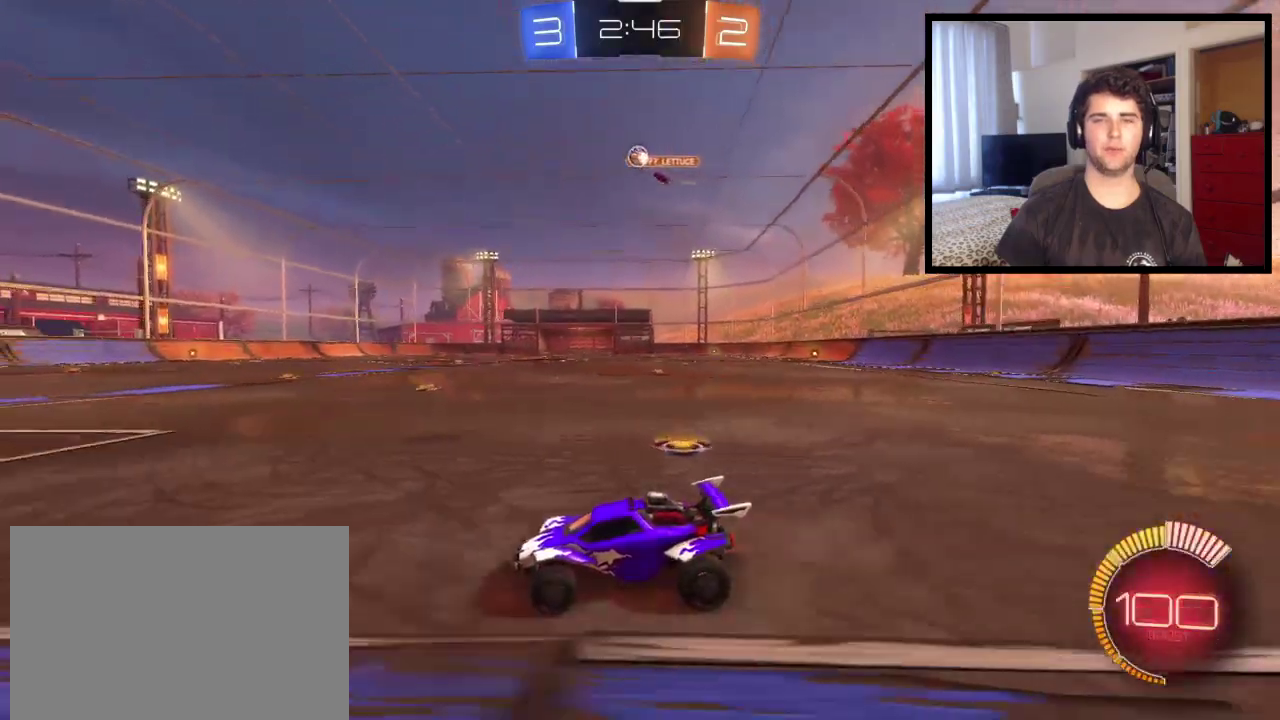
{"buttons": [], "left_stick": "center", "right_stick": "center", "events": []}
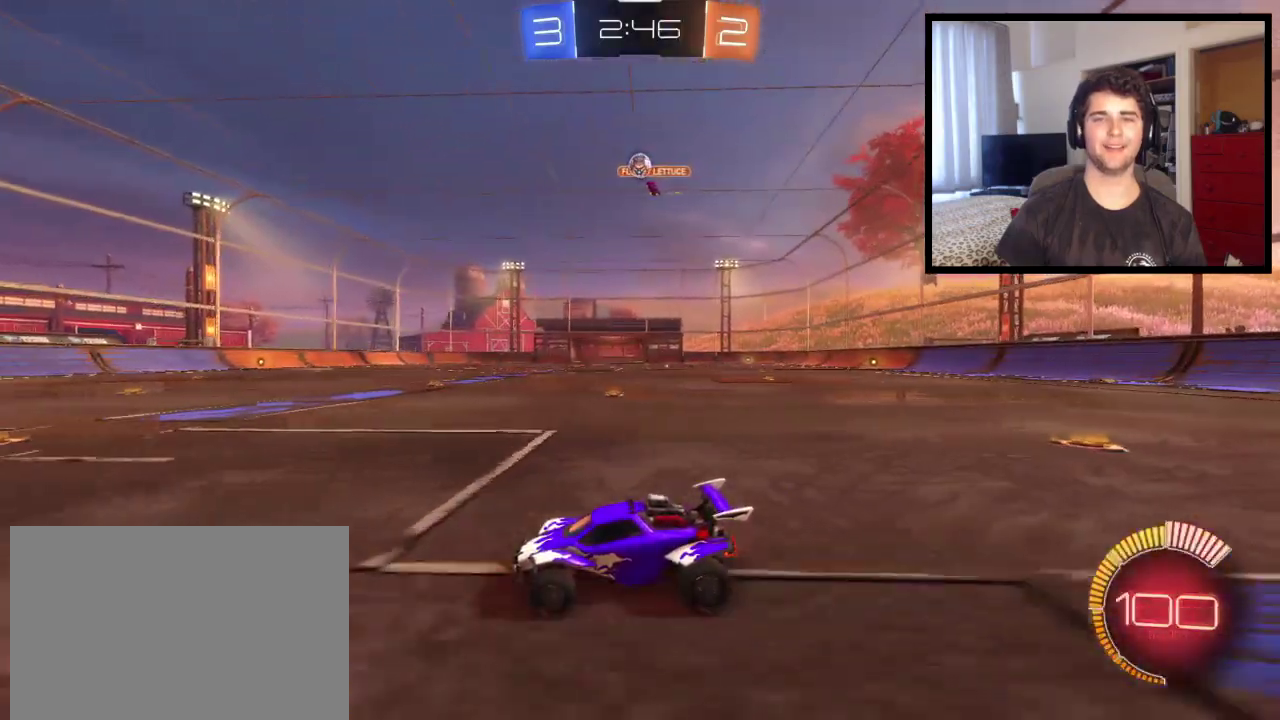
{"buttons": [], "left_stick": "center", "right_stick": "center", "events": []}
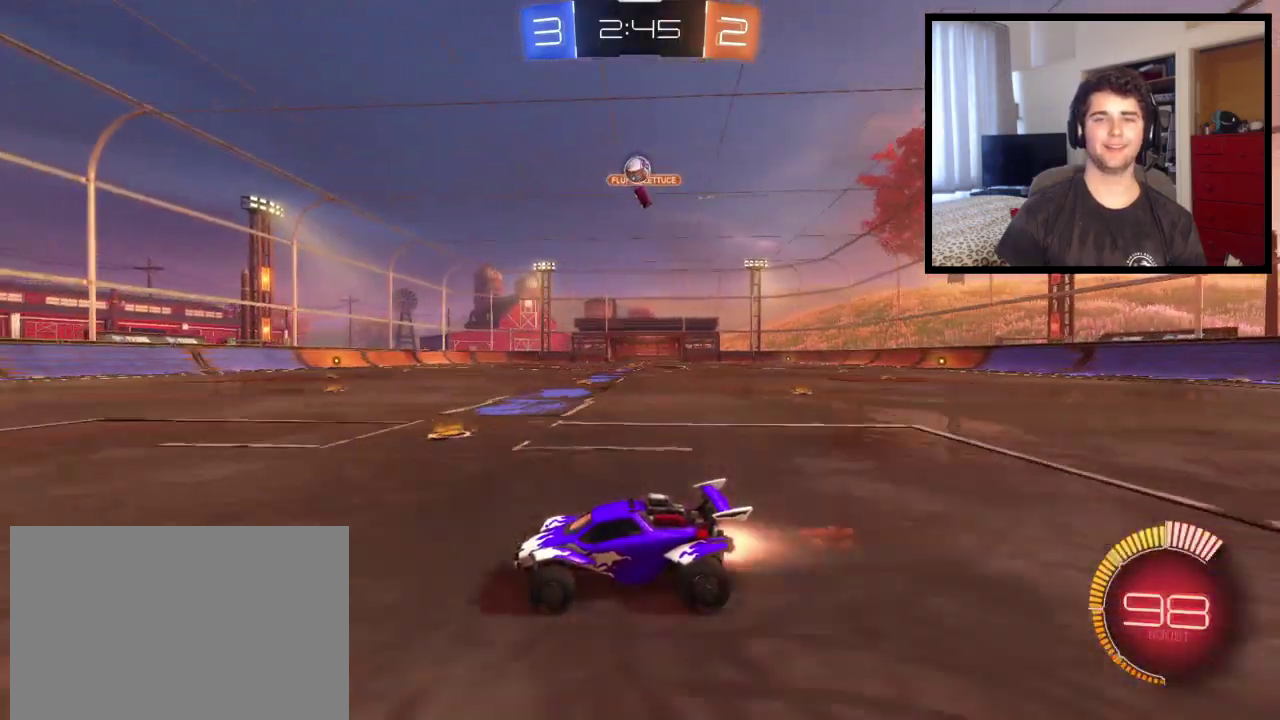
{"buttons": [], "left_stick": "center", "right_stick": "center", "events": [[67, "left_stick", "right"], [267, "left_stick", "center"]]}
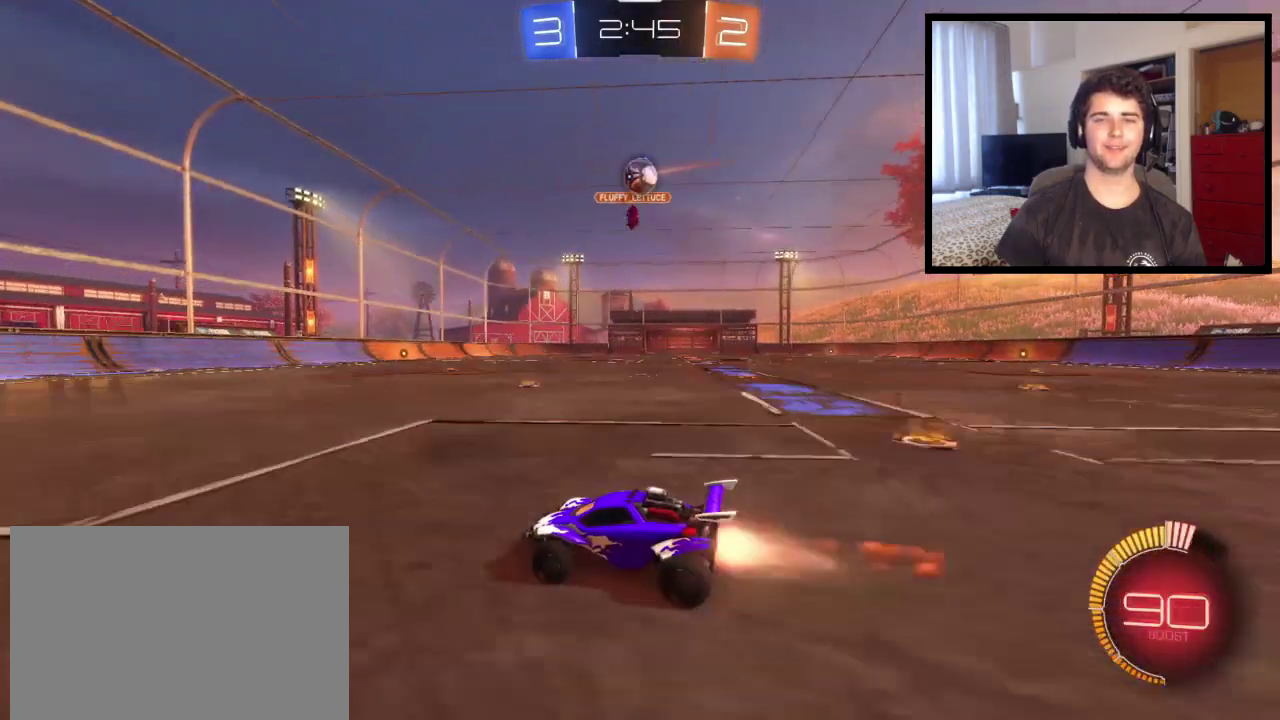
{"buttons": [], "left_stick": "right", "right_stick": "center", "events": [[367, "left_stick", "down-right"], [434, "left_stick", "right"]]}
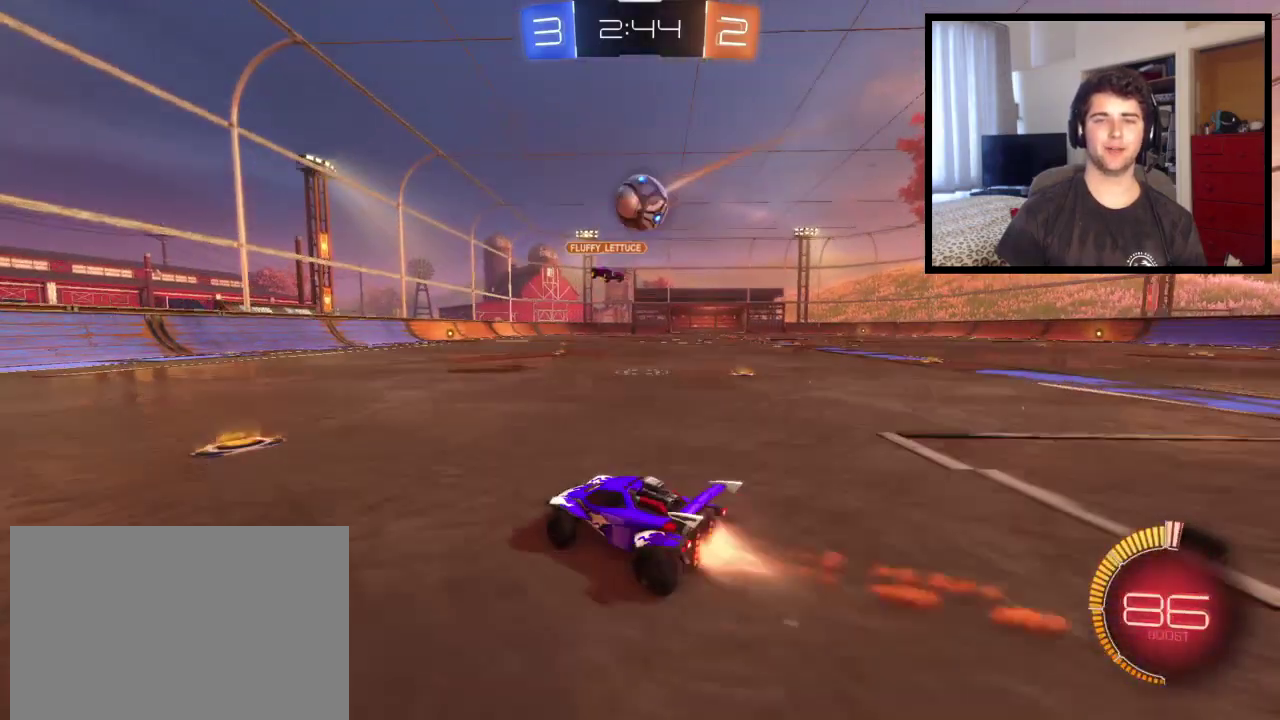
{"buttons": ["CROSS"], "left_stick": "up-right", "right_stick": "center", "events": [[167, "CROSS", "down"], [201, "left_stick", "center"], [334, "CROSS", "up"], [368, "left_stick", "up-right"], [434, "CROSS", "down"]]}
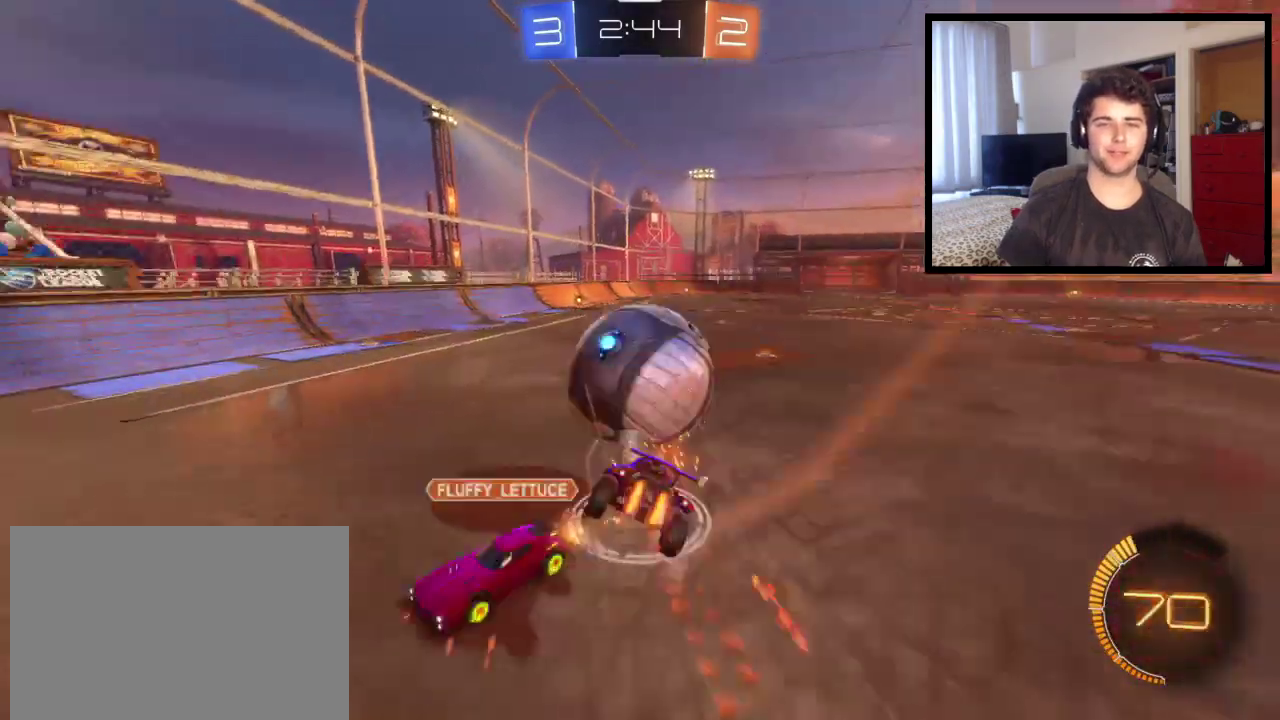
{"buttons": ["L1"], "left_stick": "up-right", "right_stick": "center", "events": [[100, "CROSS", "up"], [467, "L1", "down"]]}
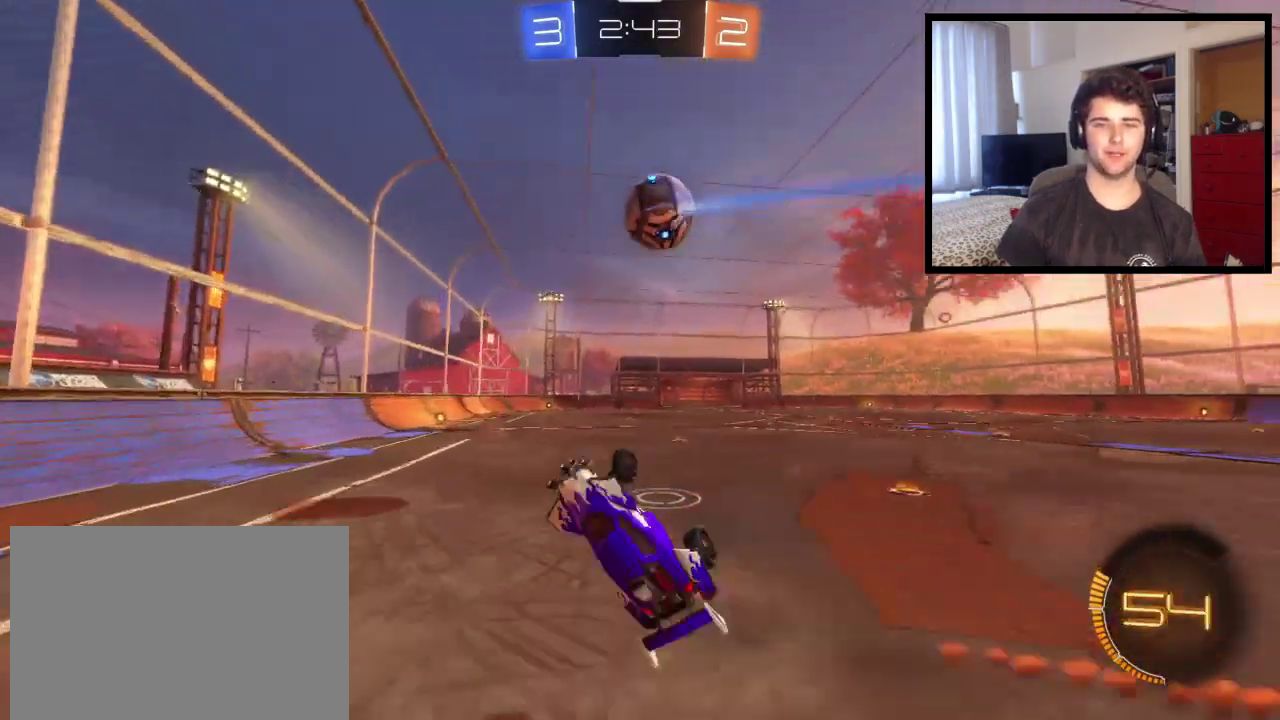
{"buttons": [], "left_stick": "center", "right_stick": "center", "events": [[167, "left_stick", "right"], [234, "left_stick", "down-right"], [301, "L1", "up"], [301, "left_stick", "down"], [401, "left_stick", "down-left"], [468, "left_stick", "center"]]}
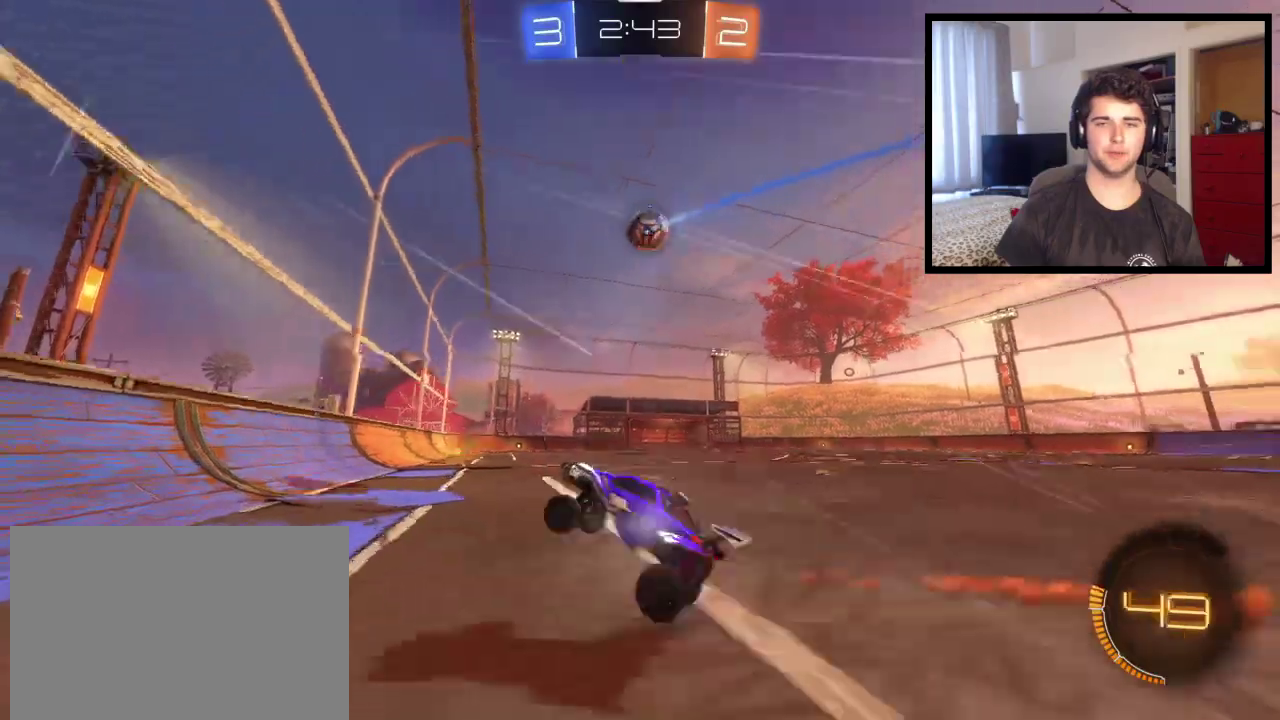
{"buttons": [], "left_stick": "right", "right_stick": "center", "events": [[67, "left_stick", "right"]]}
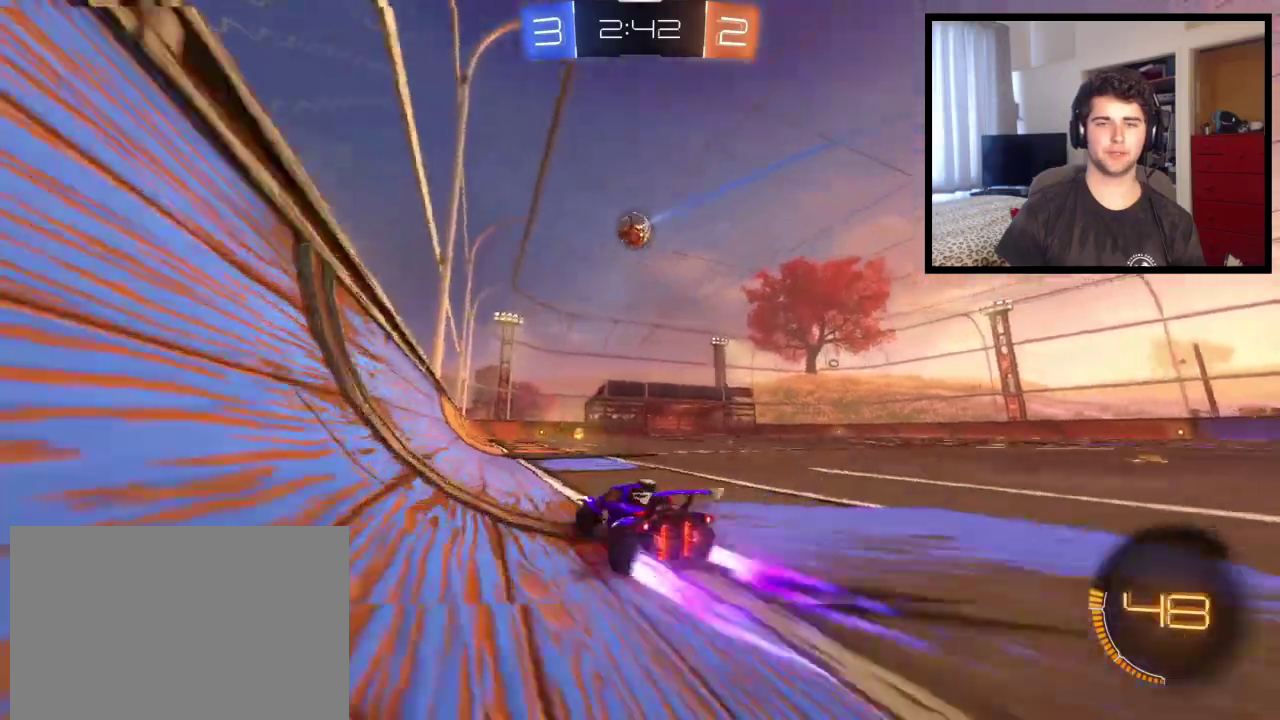
{"buttons": ["L1"], "left_stick": "up", "right_stick": "center", "events": [[134, "CROSS", "down"], [167, "L1", "down"], [167, "left_stick", "up-right"], [267, "left_stick", "up"], [434, "CROSS", "up"]]}
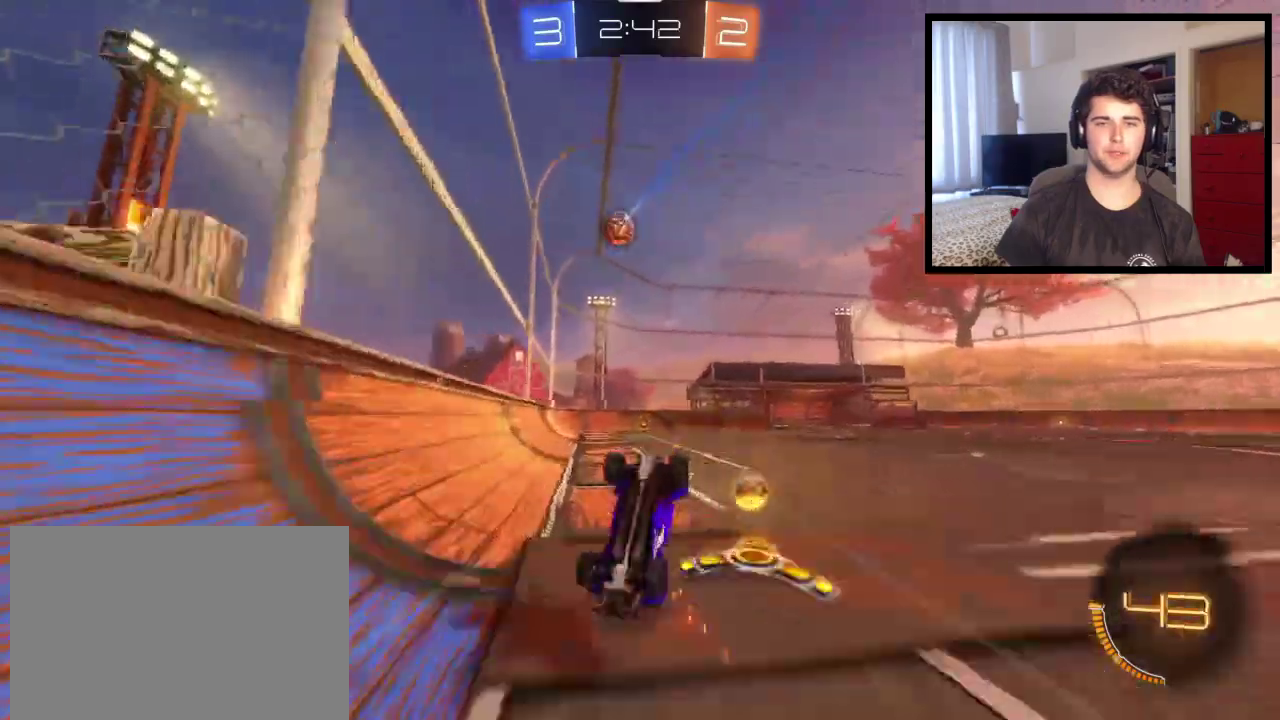
{"buttons": [], "left_stick": "center", "right_stick": "center", "events": [[33, "left_stick", "center"], [200, "left_stick", "right"], [367, "L1", "up"], [400, "left_stick", "center"]]}
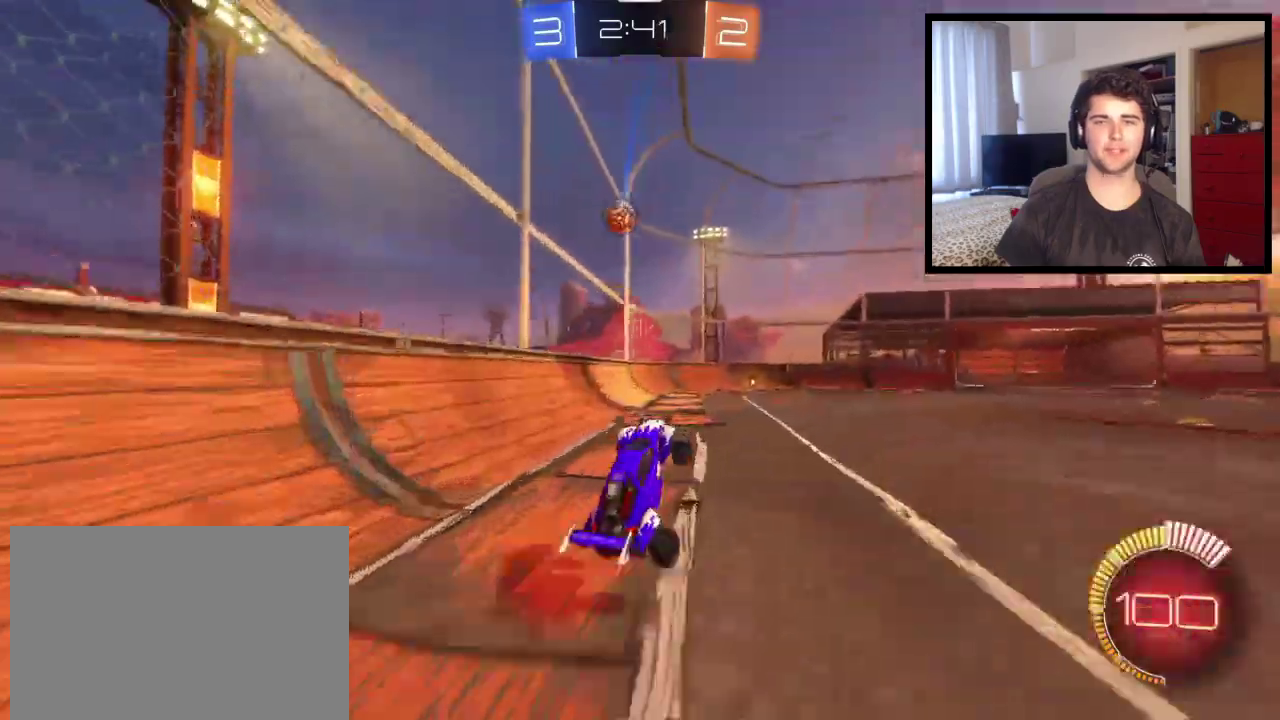
{"buttons": [], "left_stick": "center", "right_stick": "center", "events": []}
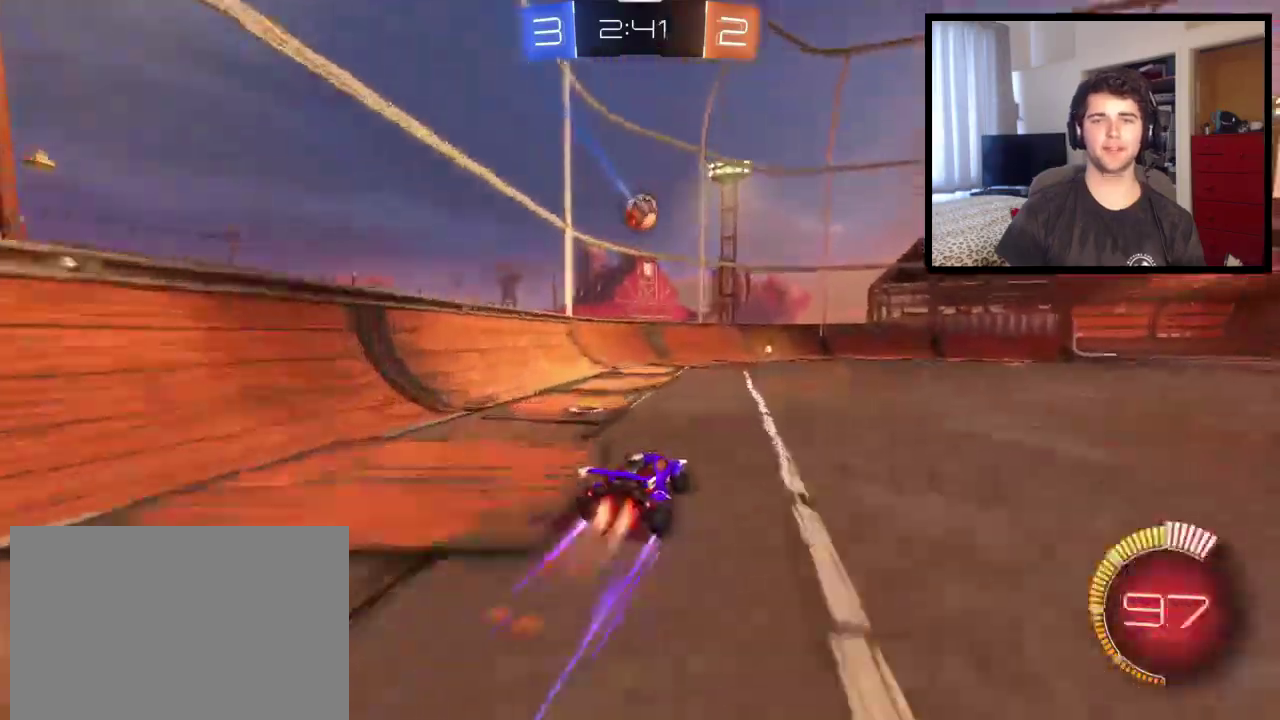
{"buttons": [], "left_stick": "center", "right_stick": "center", "events": [[133, "left_stick", "left"], [200, "left_stick", "center"]]}
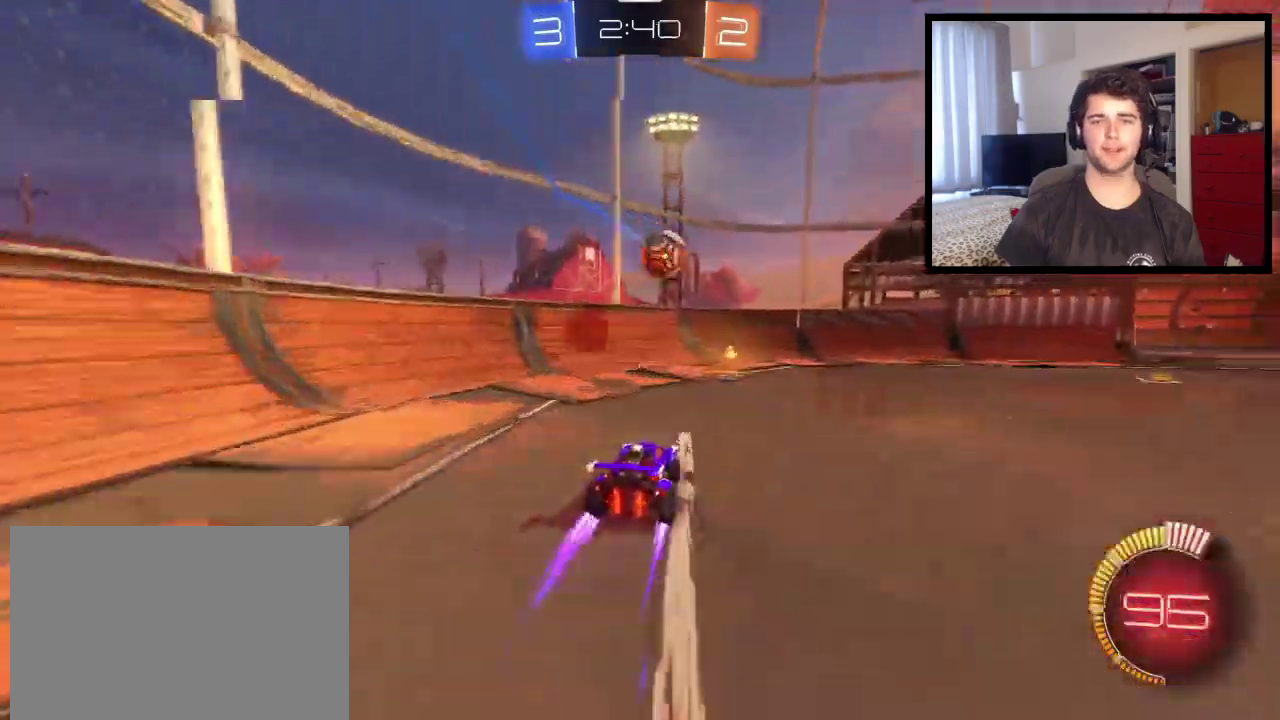
{"buttons": ["L2"], "left_stick": "right", "right_stick": "center", "events": [[201, "TRIANGLE", "down"], [201, "left_stick", "down-right"], [334, "TRIANGLE", "up"], [401, "left_stick", "right"], [434, "L2", "down"]]}